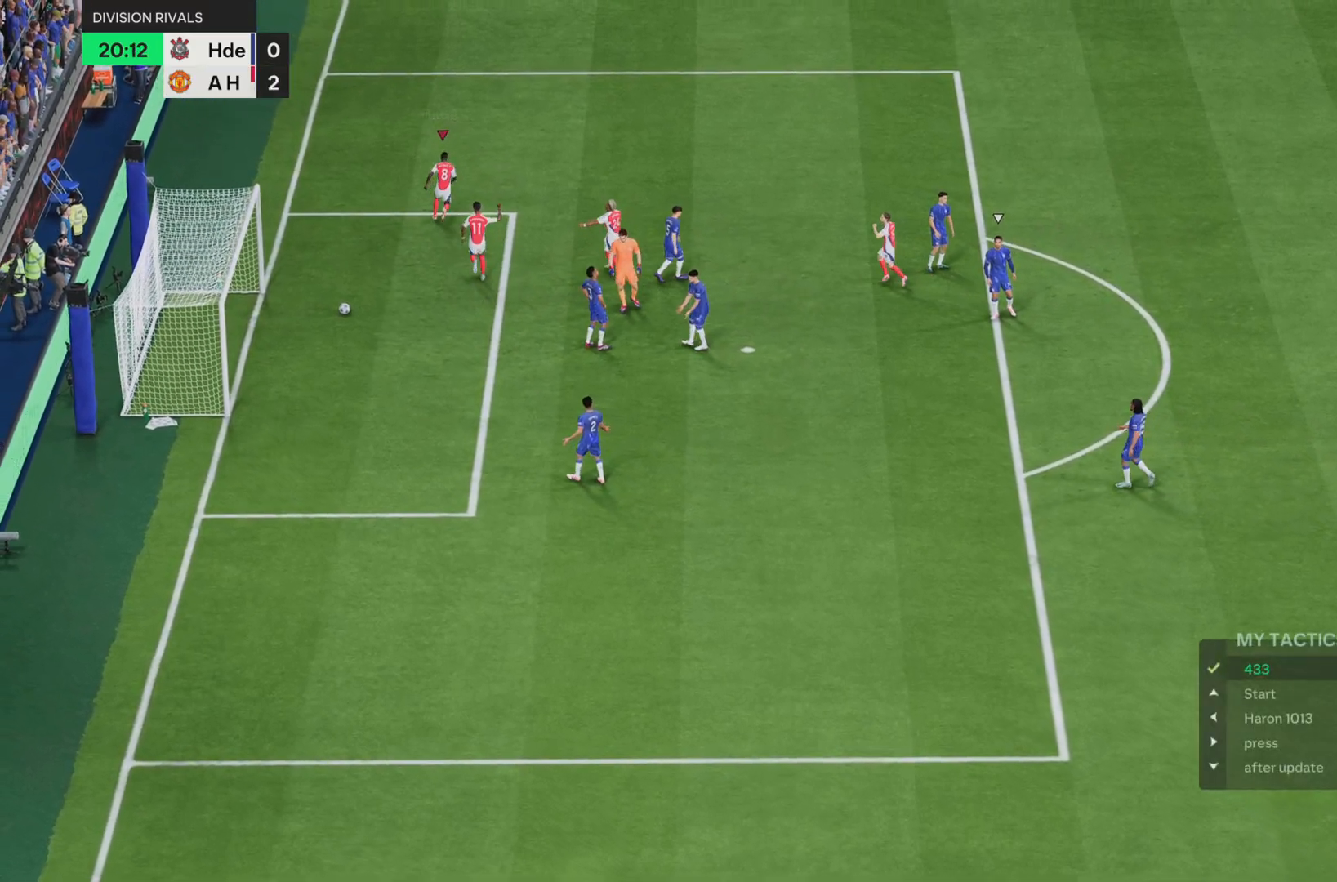
Gameplay with a controller (PlayStation layout); each line is a JSON object with the inputs held at the frame after it. "events" lists button and stick changes between this image and that frame as [ms after this image, input, new state], when the widget could be followed in between. Not read: L3 R3.
{"buttons": [], "left_stick": "center", "right_stick": "center"}
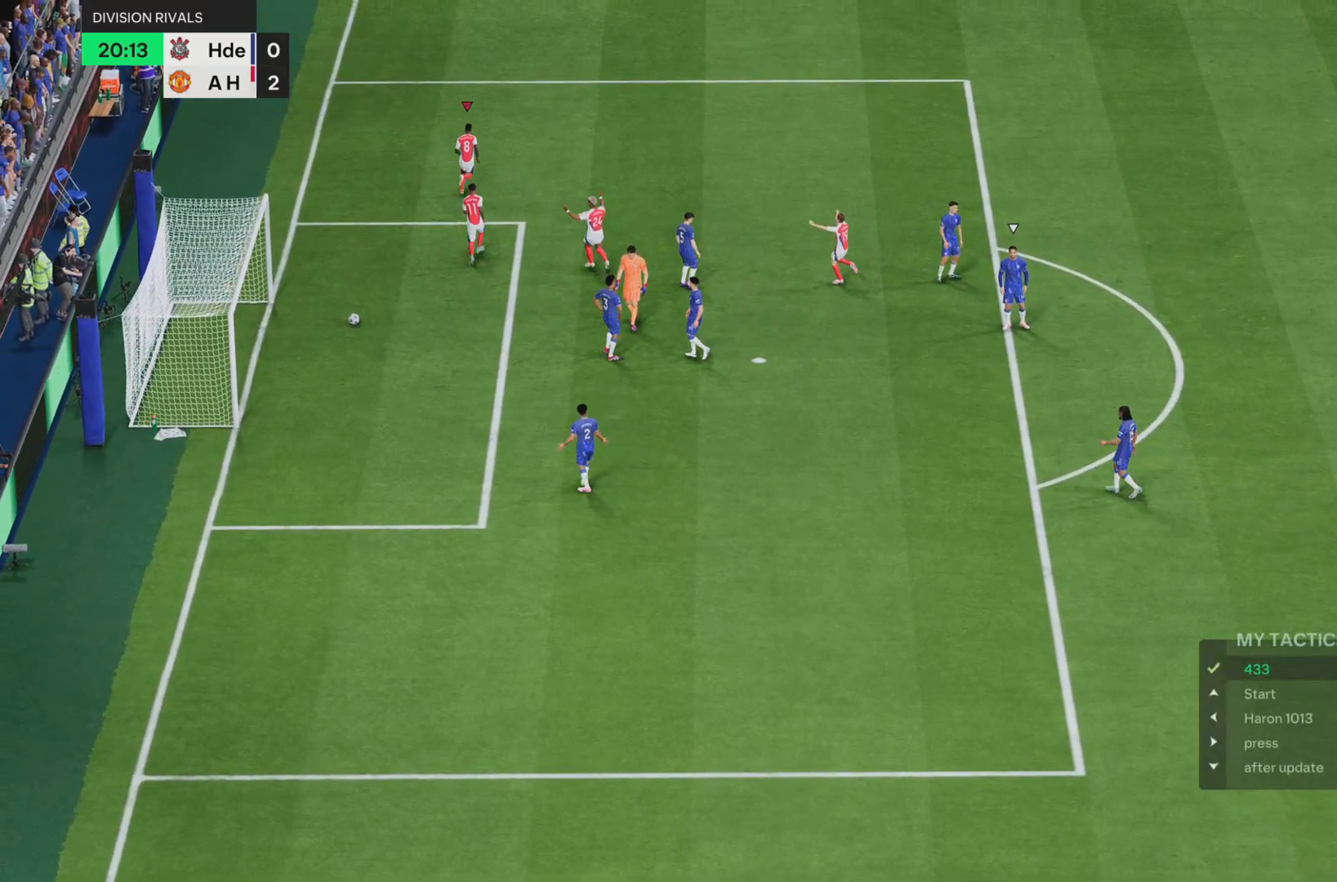
{"buttons": [], "left_stick": "center", "right_stick": "center"}
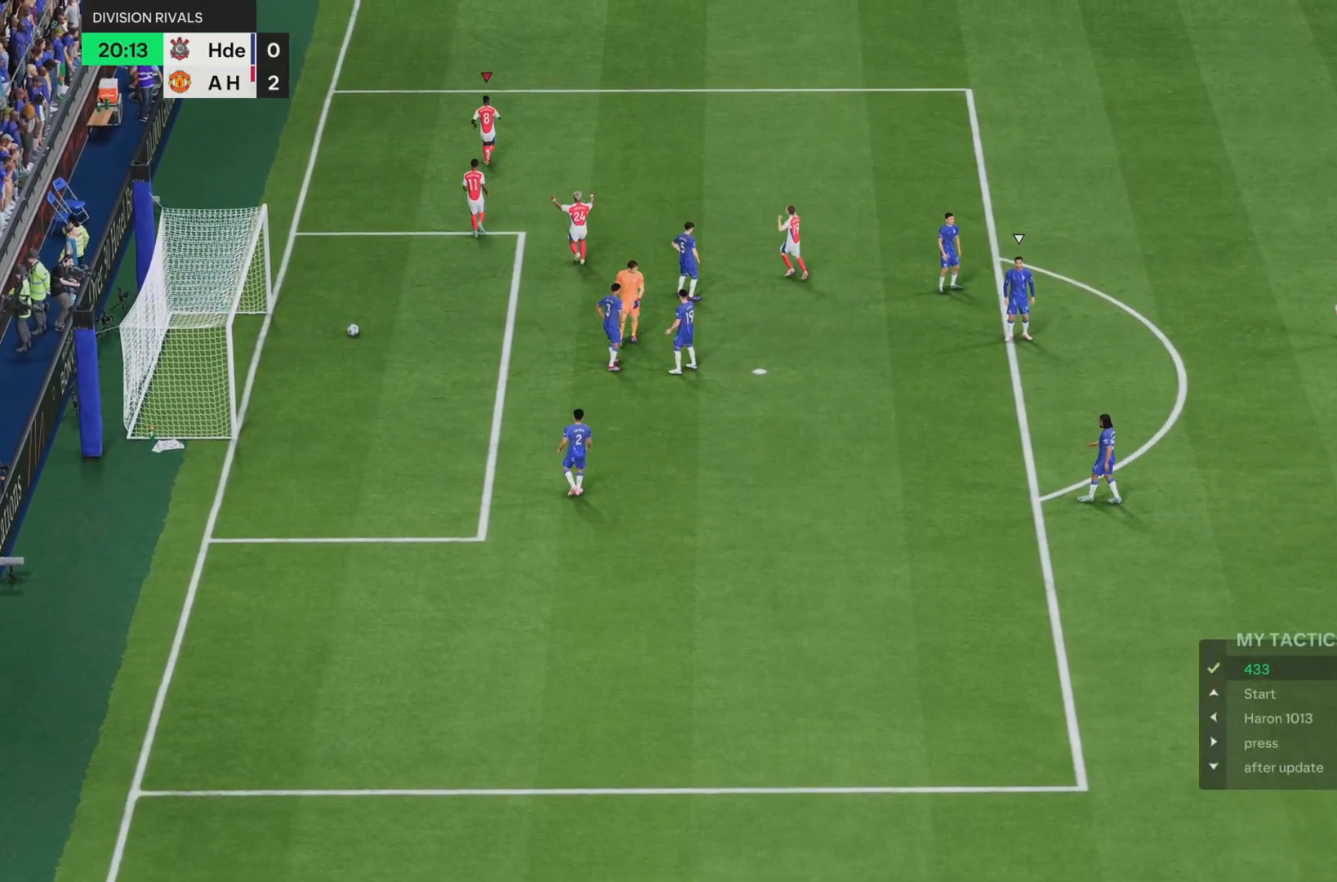
{"buttons": [], "left_stick": "center", "right_stick": "center"}
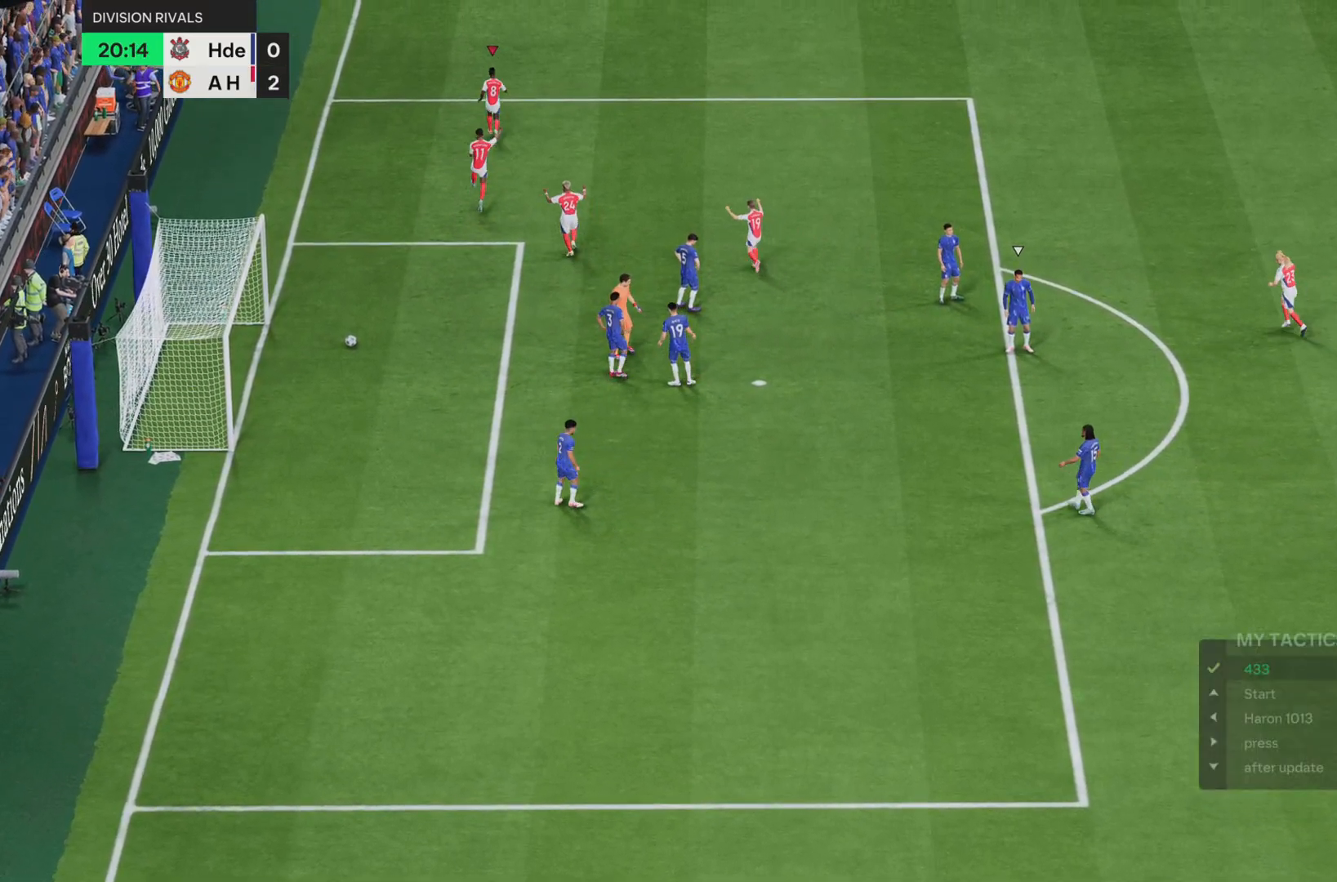
{"buttons": [], "left_stick": "center", "right_stick": "center", "events": []}
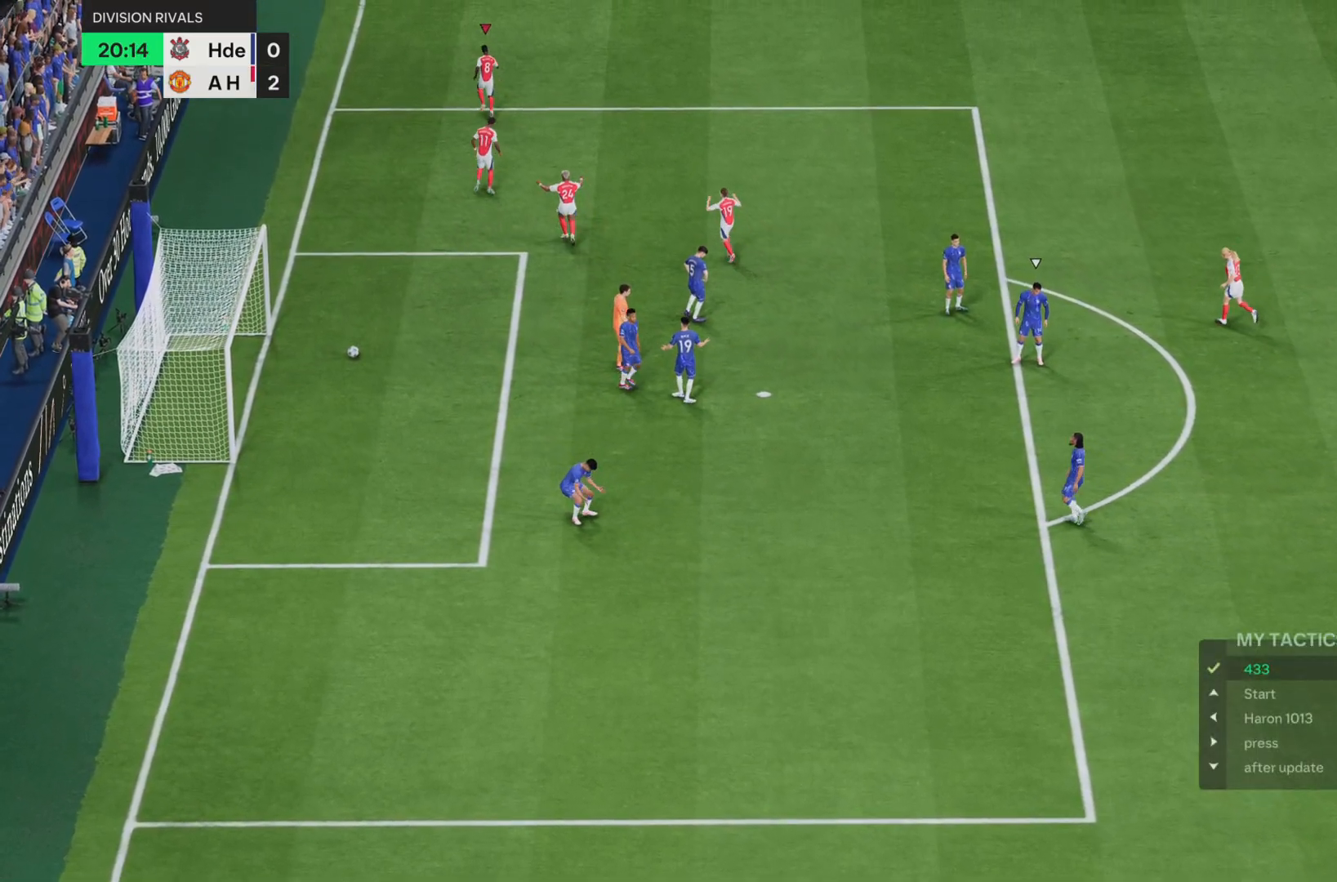
{"buttons": [], "left_stick": "center", "right_stick": "center", "events": []}
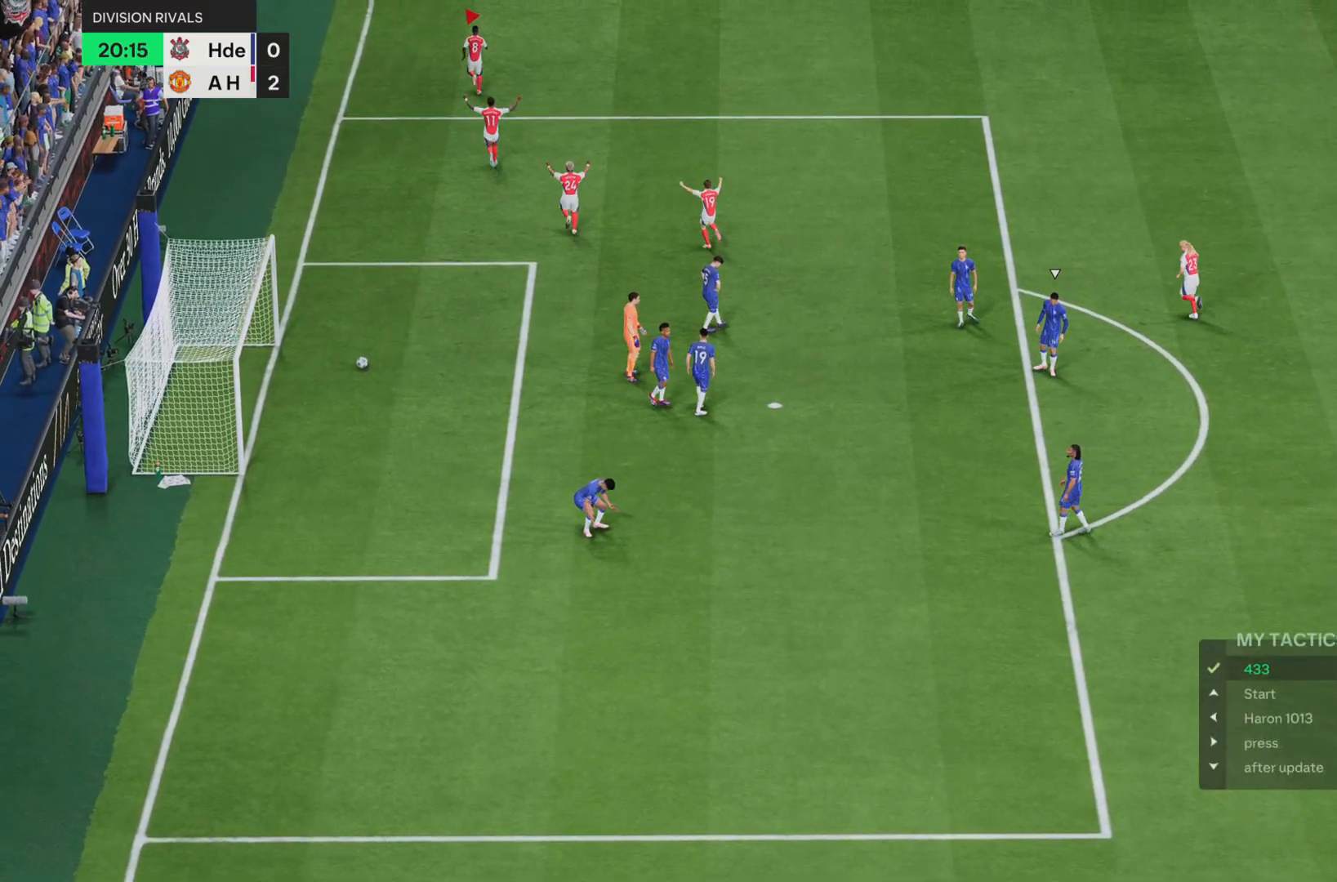
{"buttons": ["DPAD_LEFT"], "left_stick": "center", "right_stick": "center", "events": [[450, "DPAD_LEFT", "down"]]}
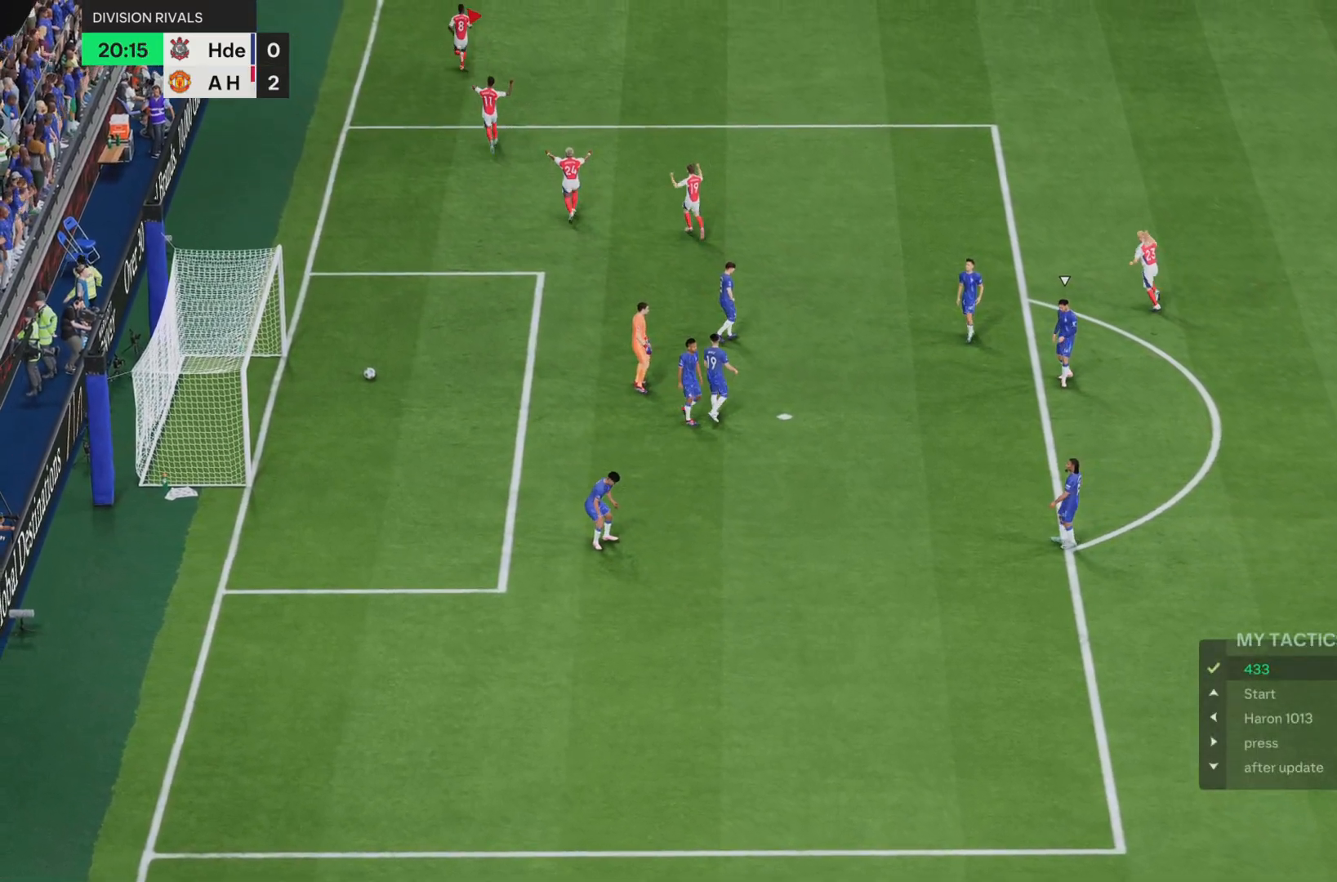
{"buttons": ["DPAD_UP"], "left_stick": "center", "right_stick": "center"}
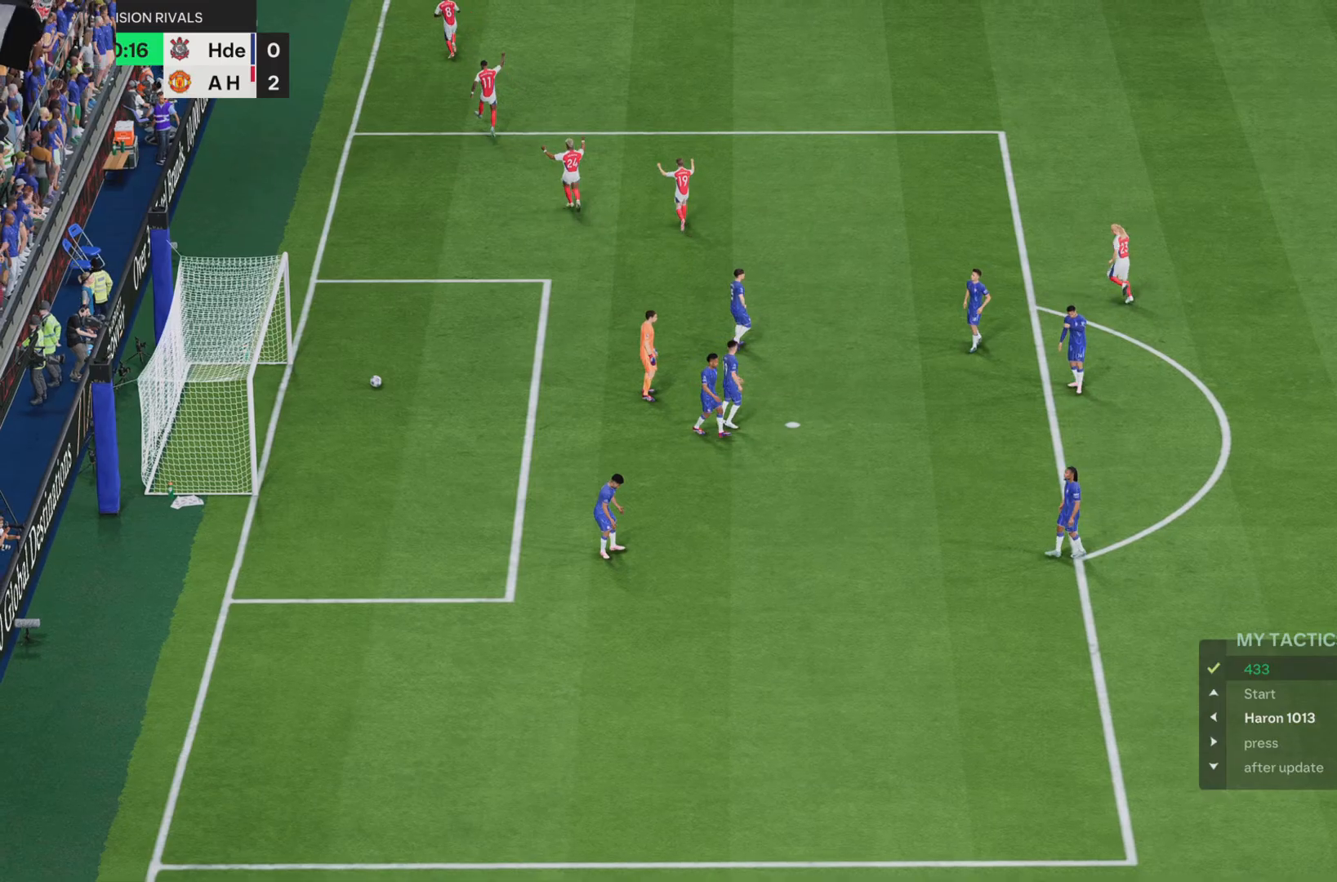
{"buttons": [], "left_stick": "center", "right_stick": "center", "events": [[50, "DPAD_UP", "up"]]}
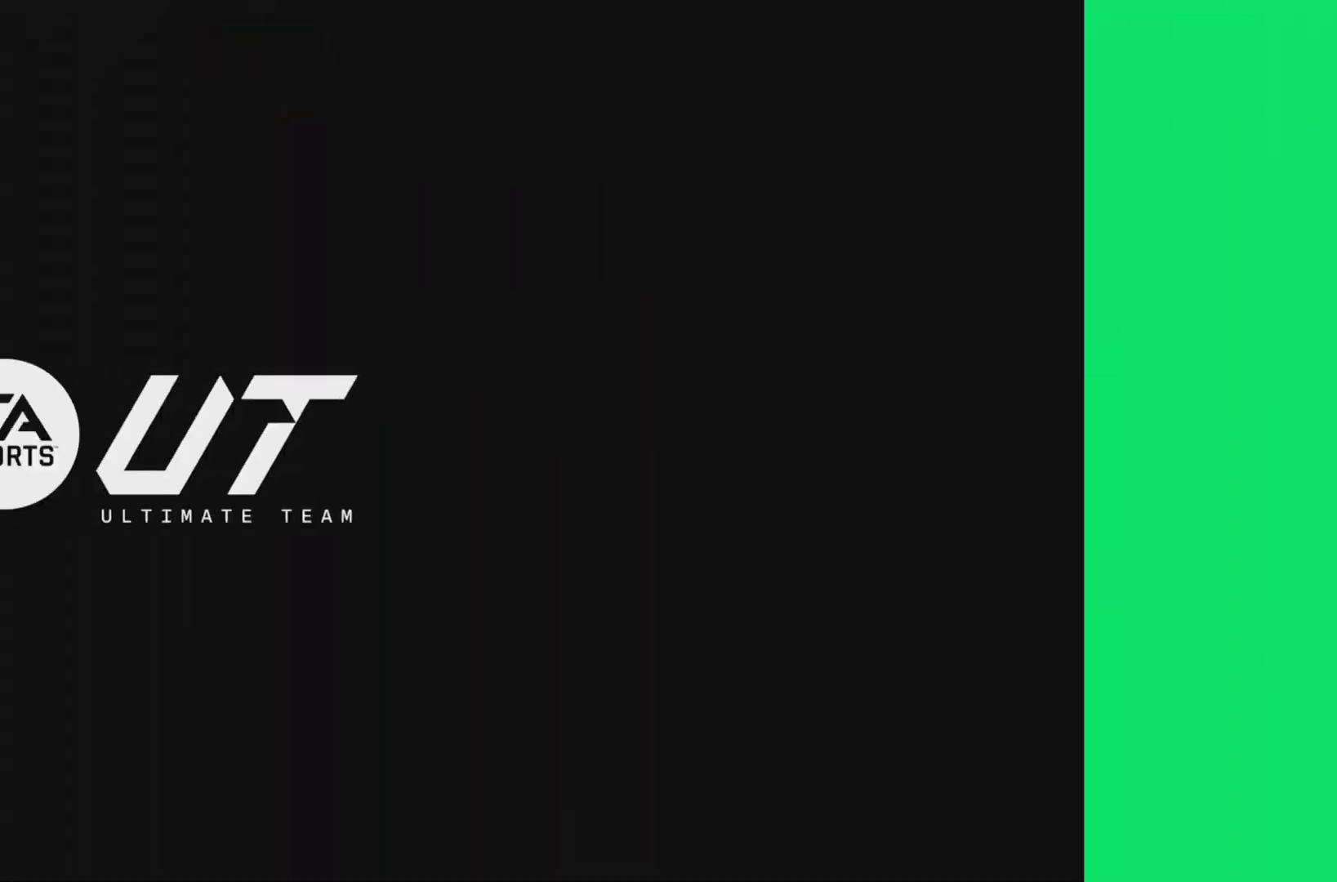
{"buttons": [], "left_stick": "center", "right_stick": "center", "events": [[134, "R2", "down"], [217, "R2", "up"]]}
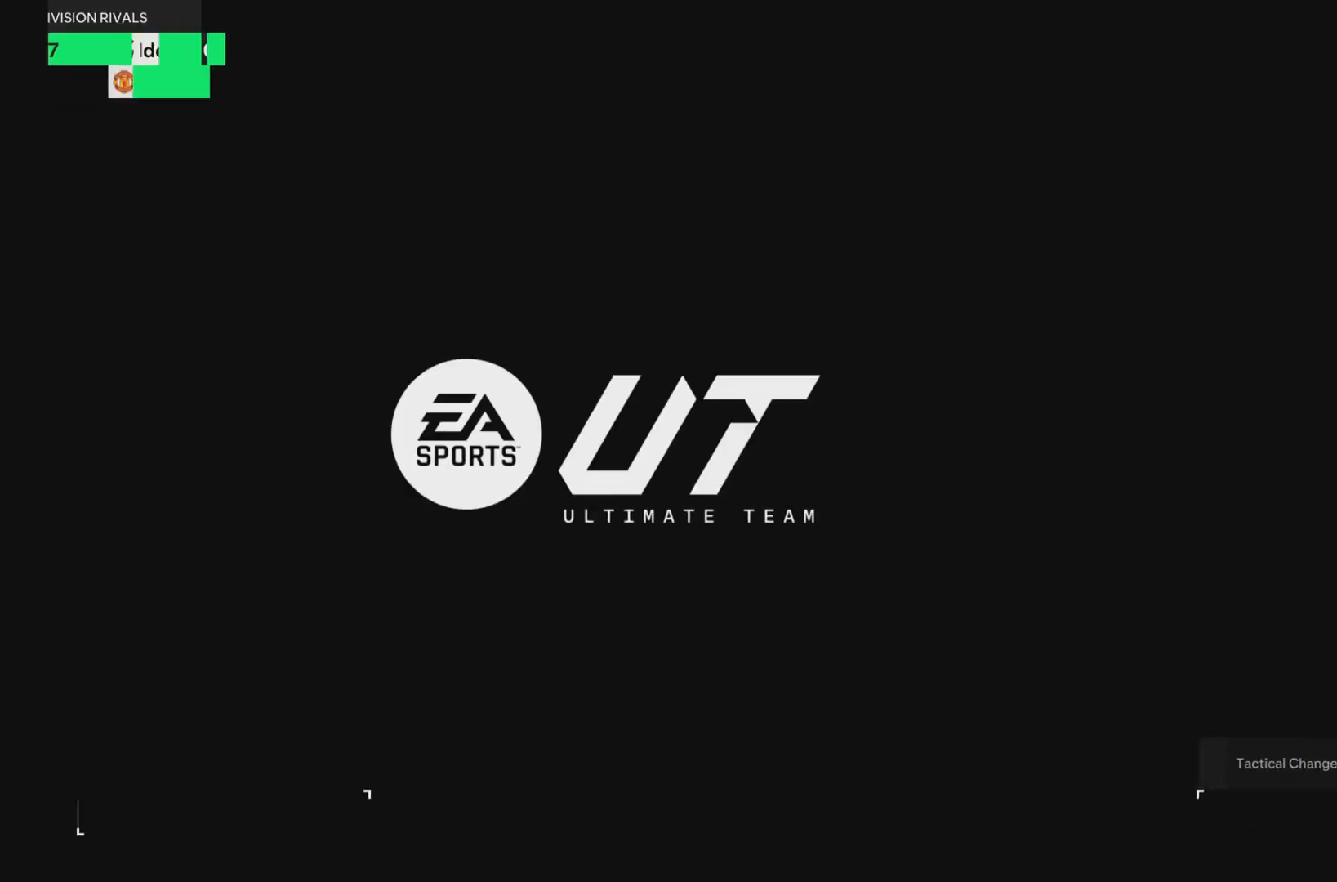
{"buttons": [], "left_stick": "center", "right_stick": "center", "events": []}
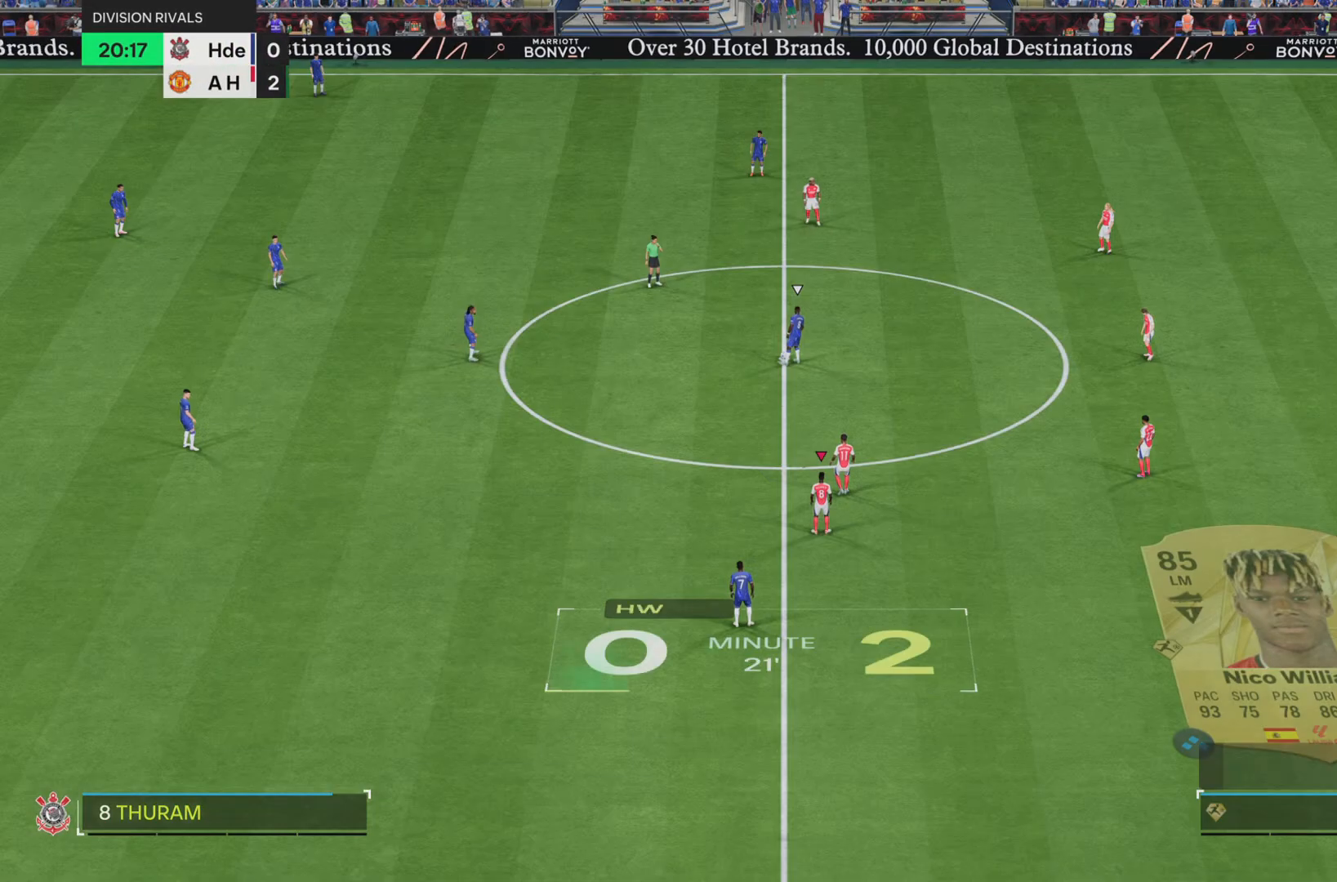
{"buttons": [], "left_stick": "center", "right_stick": "center", "events": []}
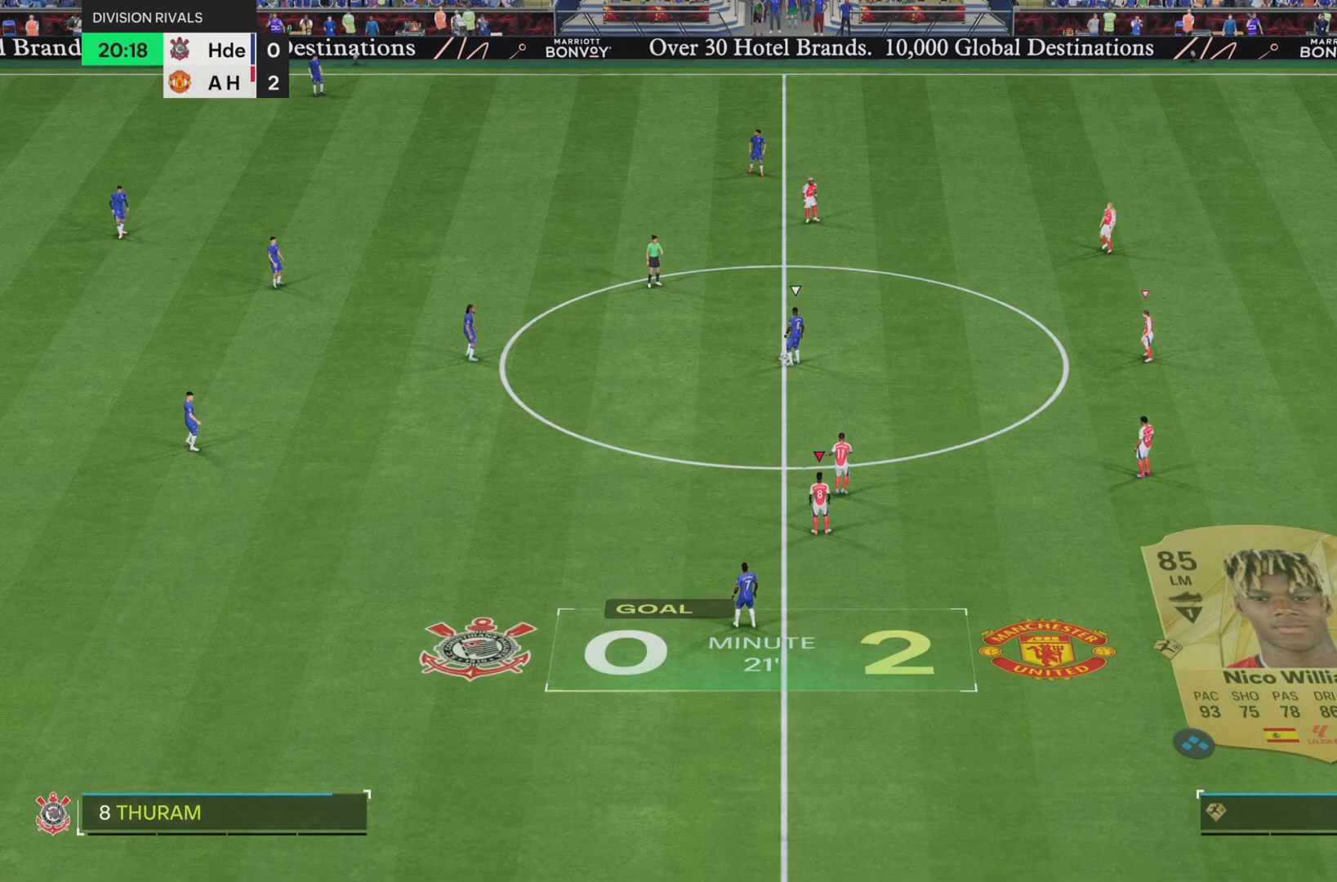
{"buttons": [], "left_stick": "center", "right_stick": "center", "events": []}
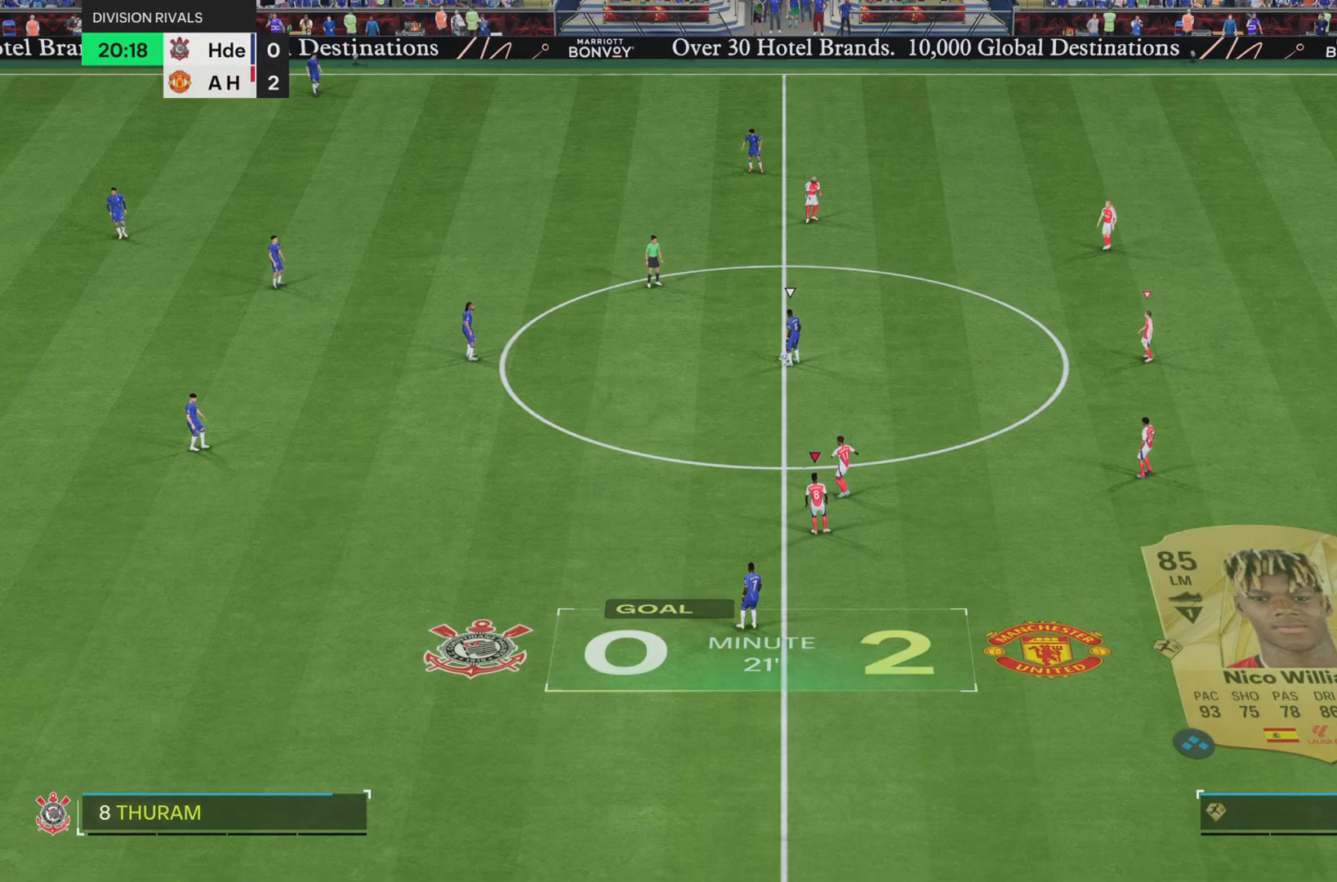
{"buttons": [], "left_stick": "center", "right_stick": "center", "events": [[33, "DPAD_LEFT", "down"], [166, "DPAD_LEFT", "up"]]}
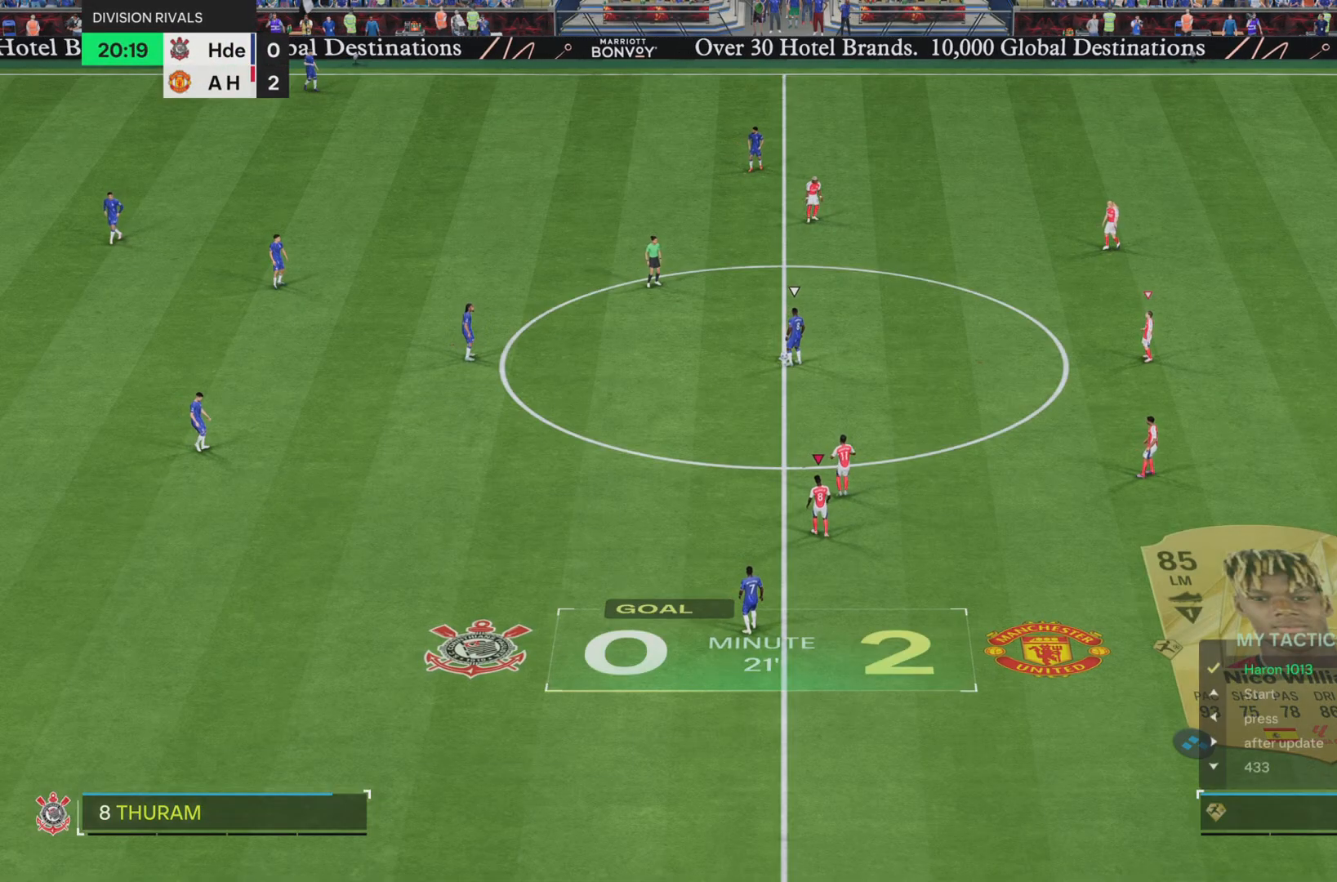
{"buttons": [], "left_stick": "center", "right_stick": "center", "events": []}
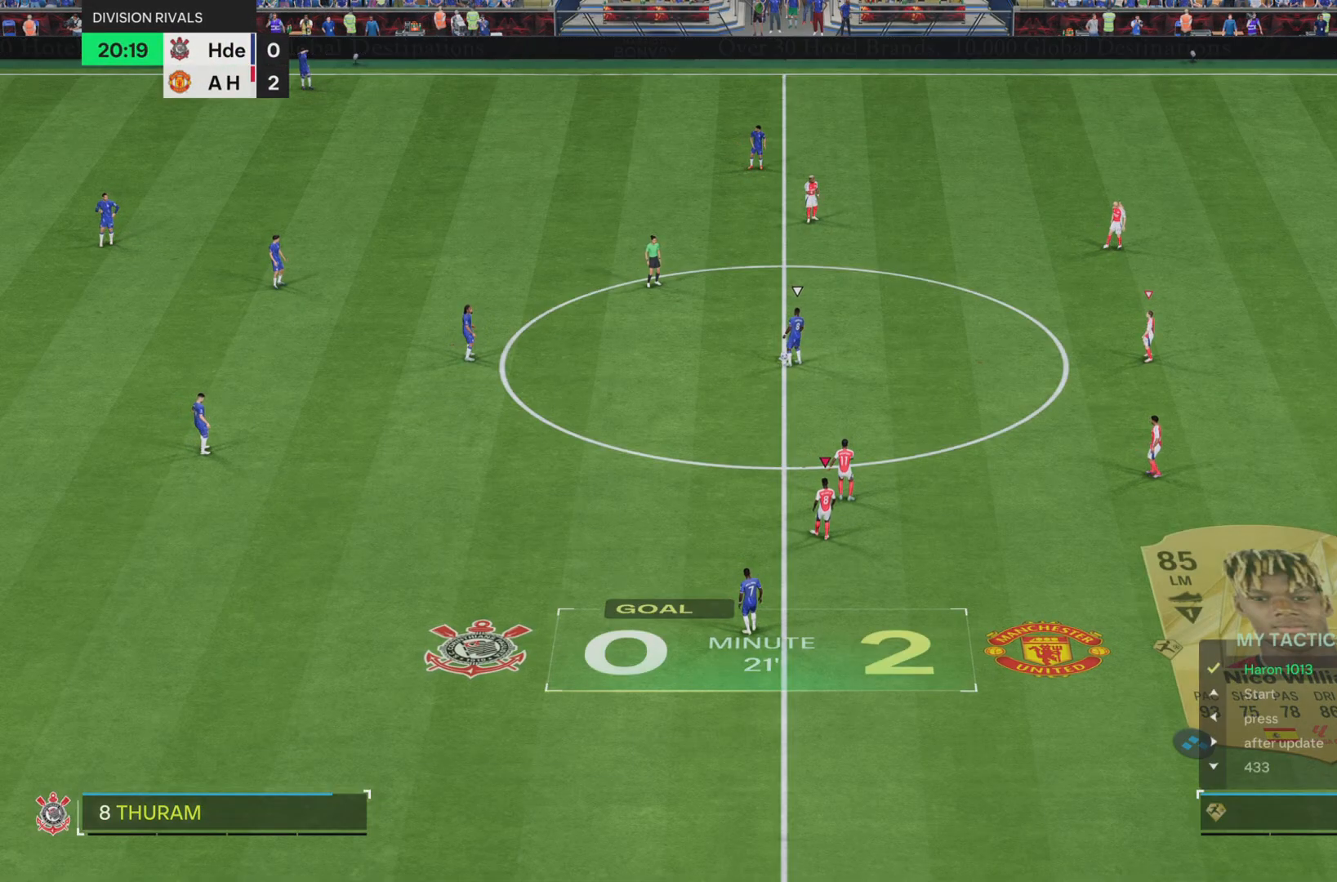
{"buttons": [], "left_stick": "center", "right_stick": "center", "events": []}
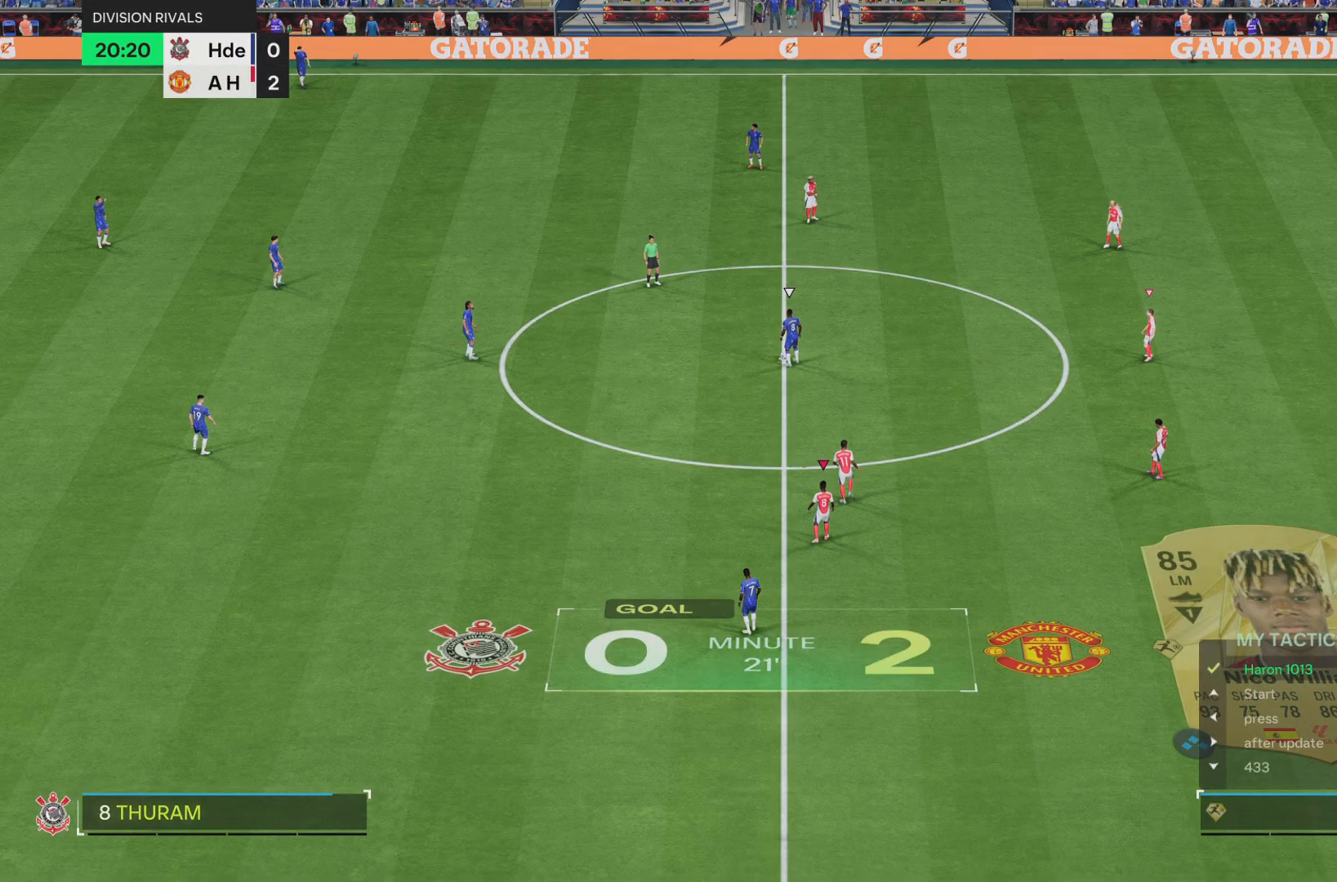
{"buttons": [], "left_stick": "center", "right_stick": "center", "events": []}
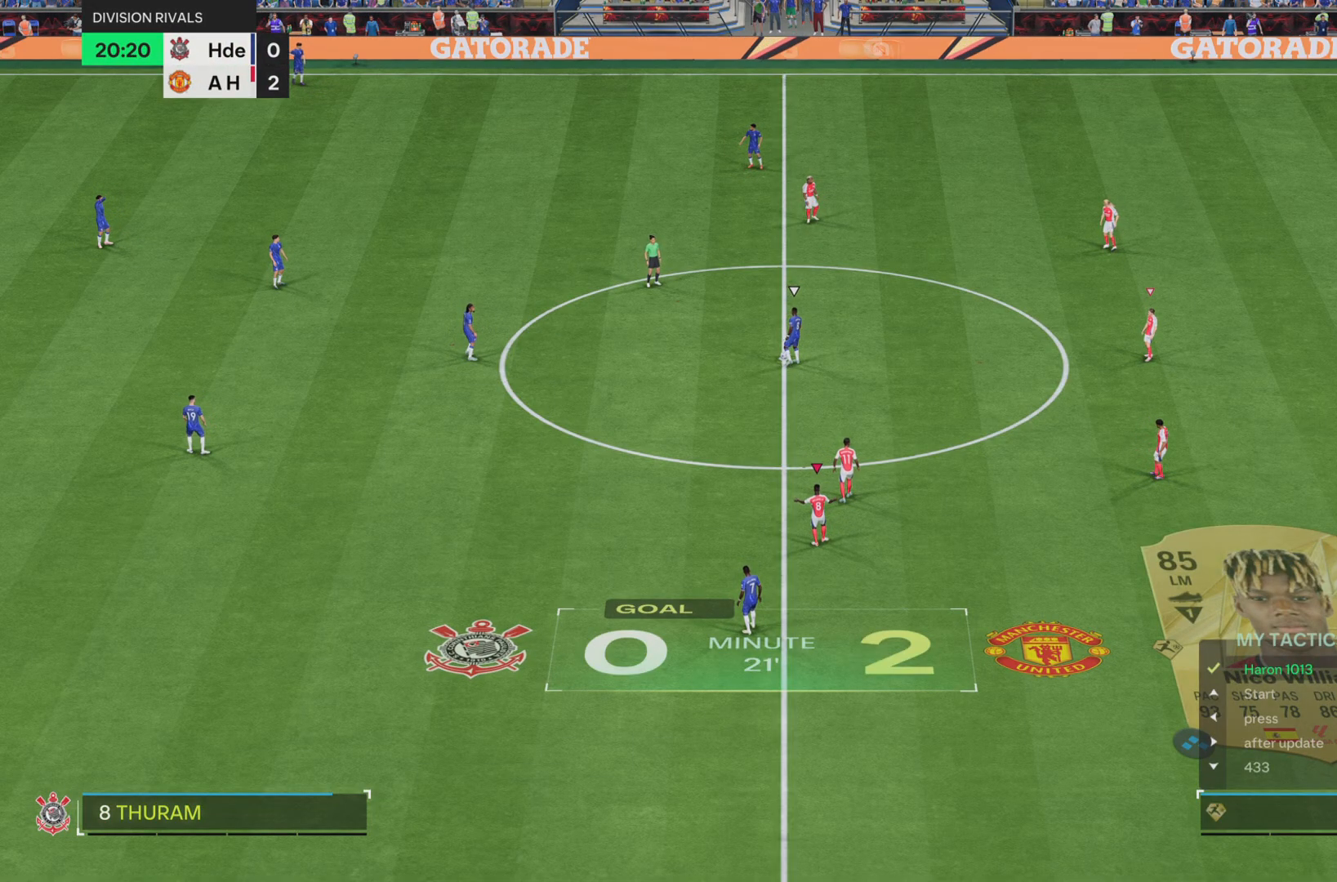
{"buttons": [], "left_stick": "center", "right_stick": "center", "events": []}
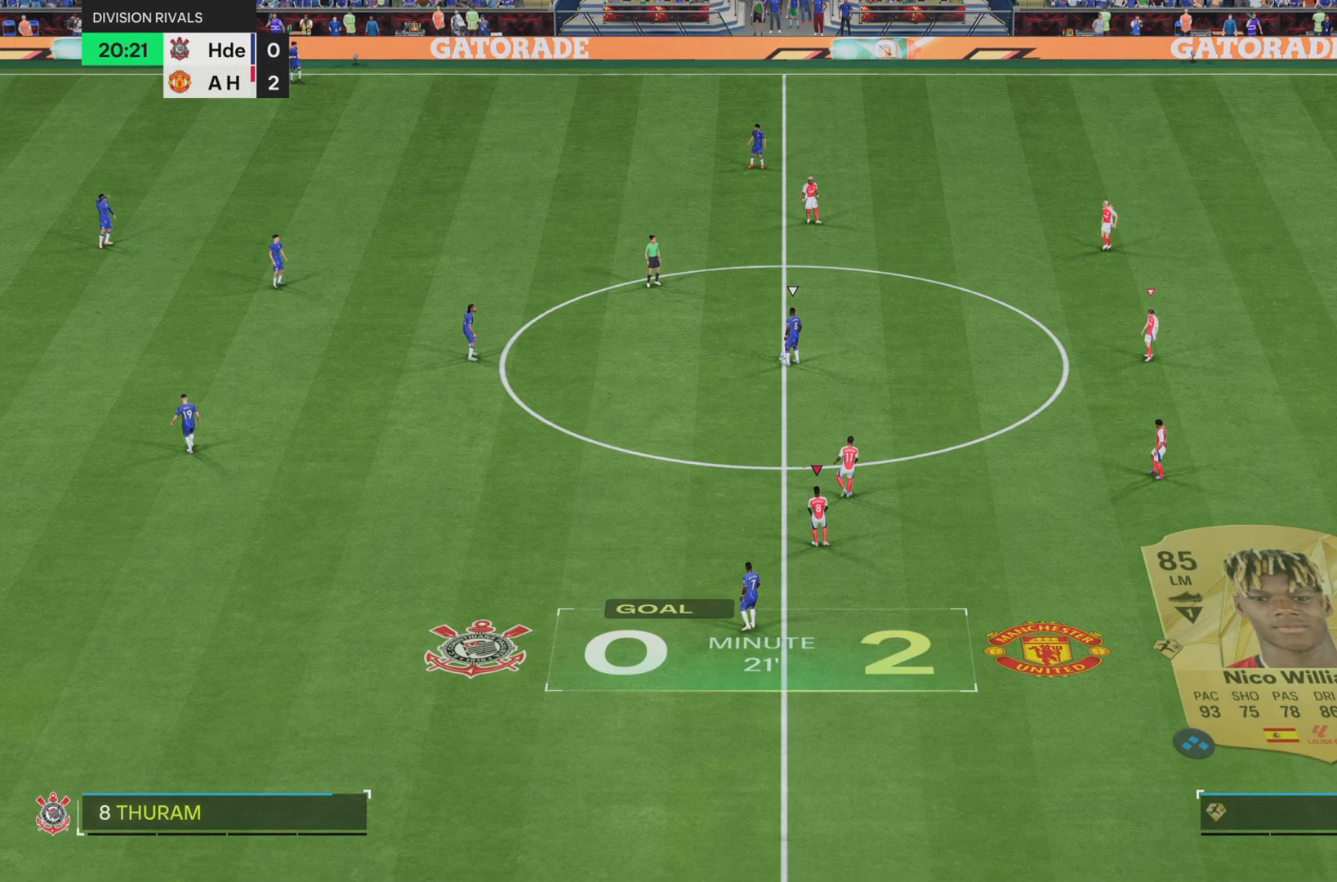
{"buttons": [], "left_stick": "center", "right_stick": "center", "events": []}
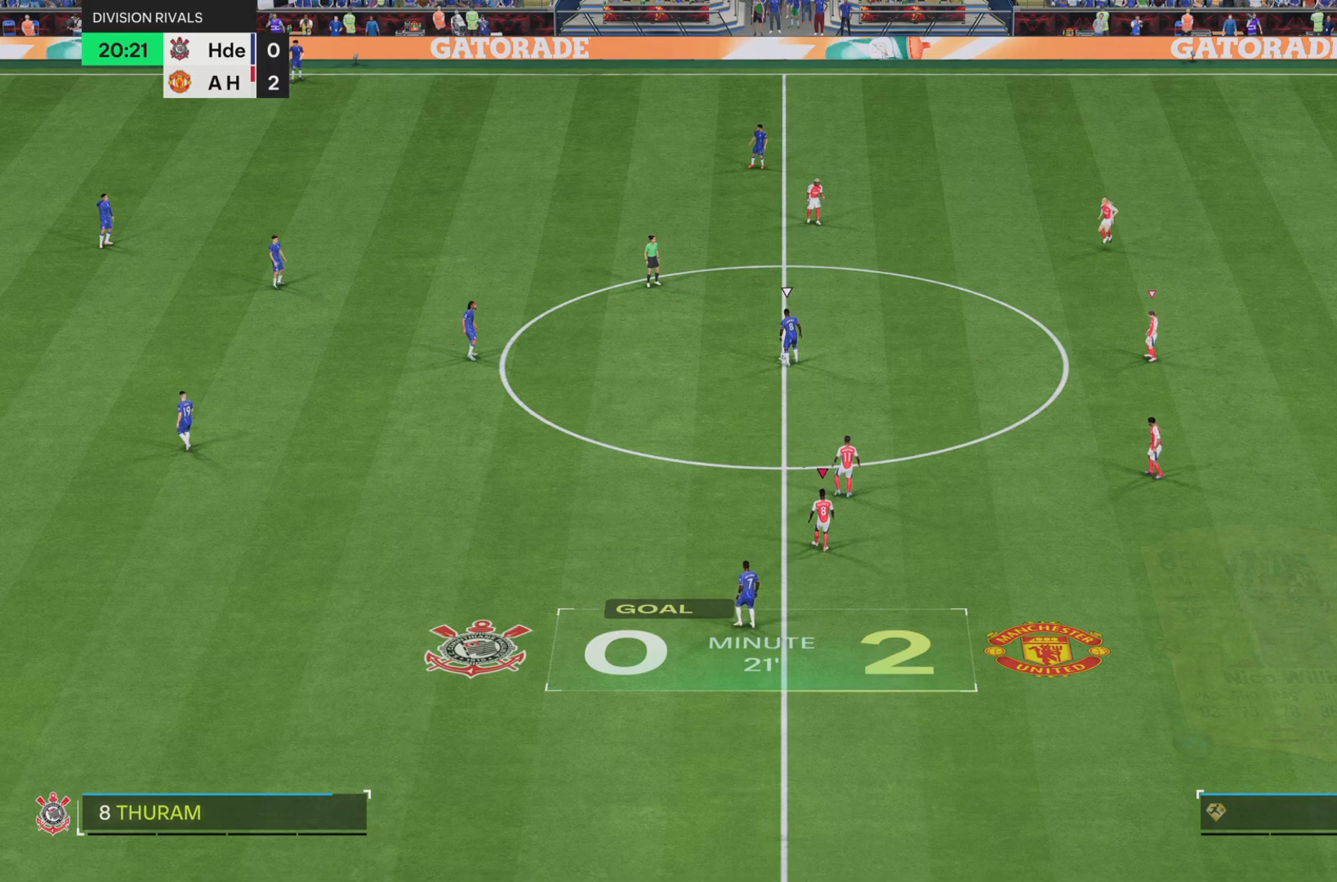
{"buttons": ["L1"], "left_stick": "center", "right_stick": "center", "events": [[500, "L1", "down"]]}
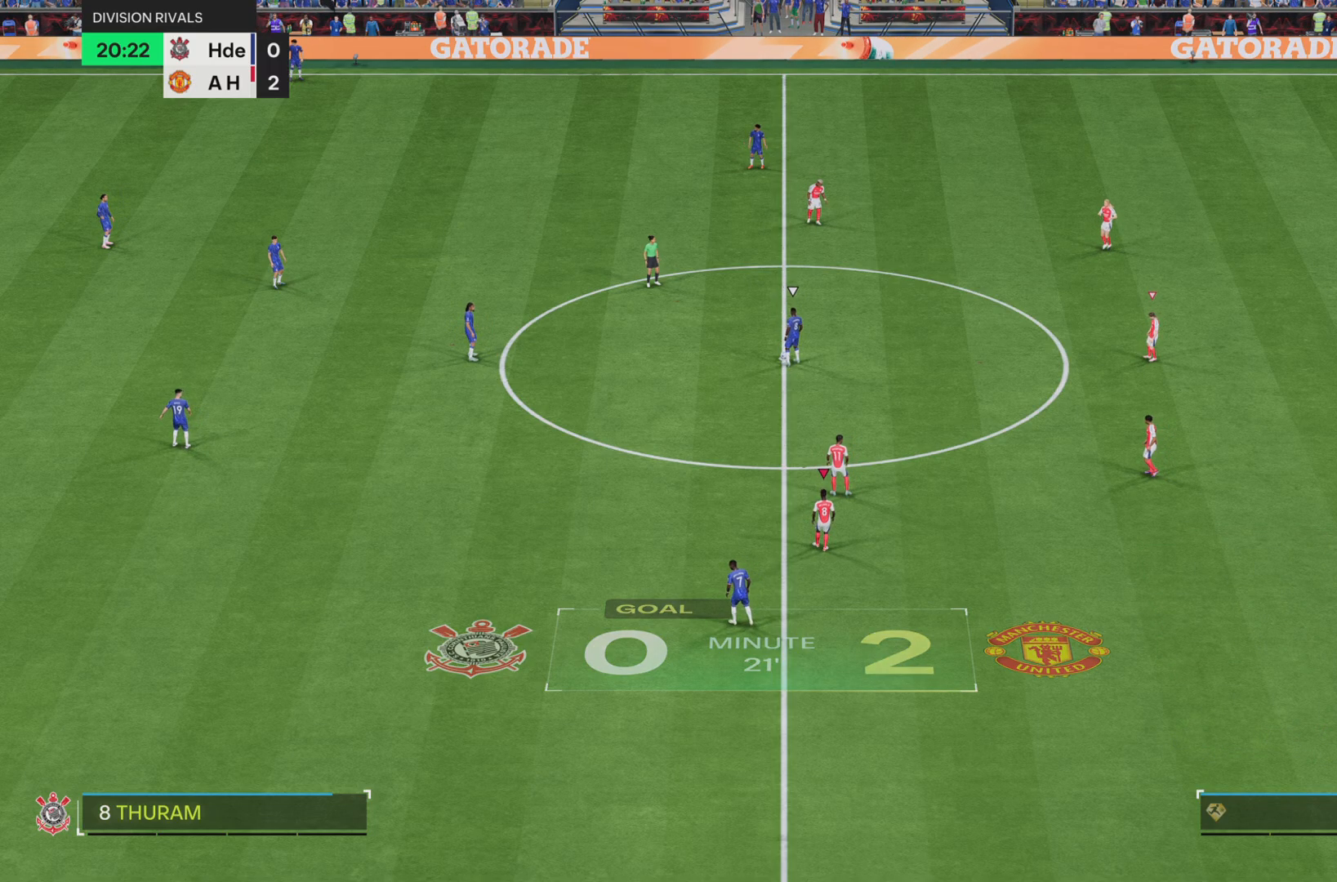
{"buttons": [], "left_stick": "center", "right_stick": "center", "events": [[67, "left_stick", "up-right"], [234, "L1", "up"], [250, "left_stick", "center"]]}
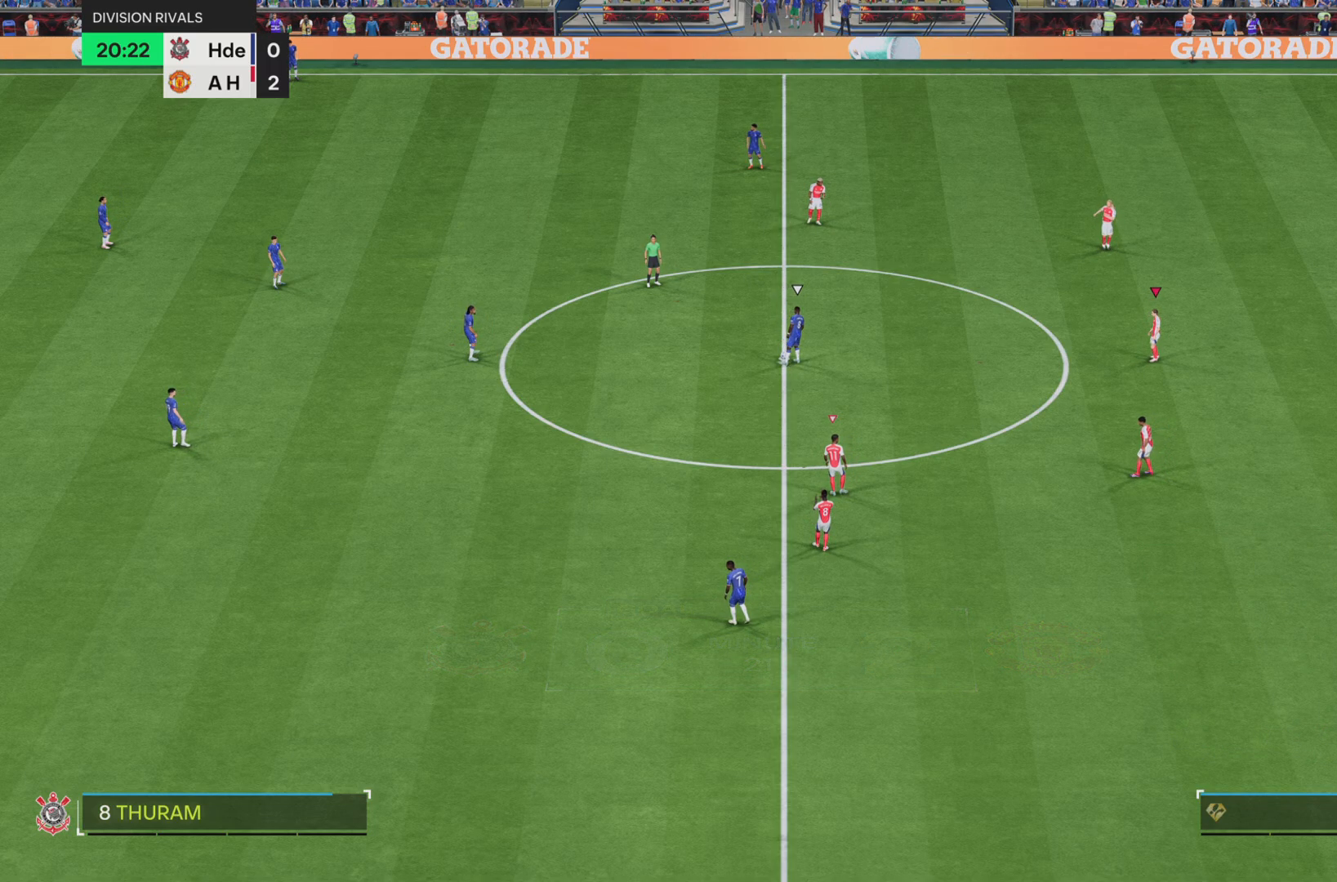
{"buttons": [], "left_stick": "up-right", "right_stick": "center", "events": [[333, "L1", "down"], [333, "left_stick", "up-right"], [467, "L1", "up"]]}
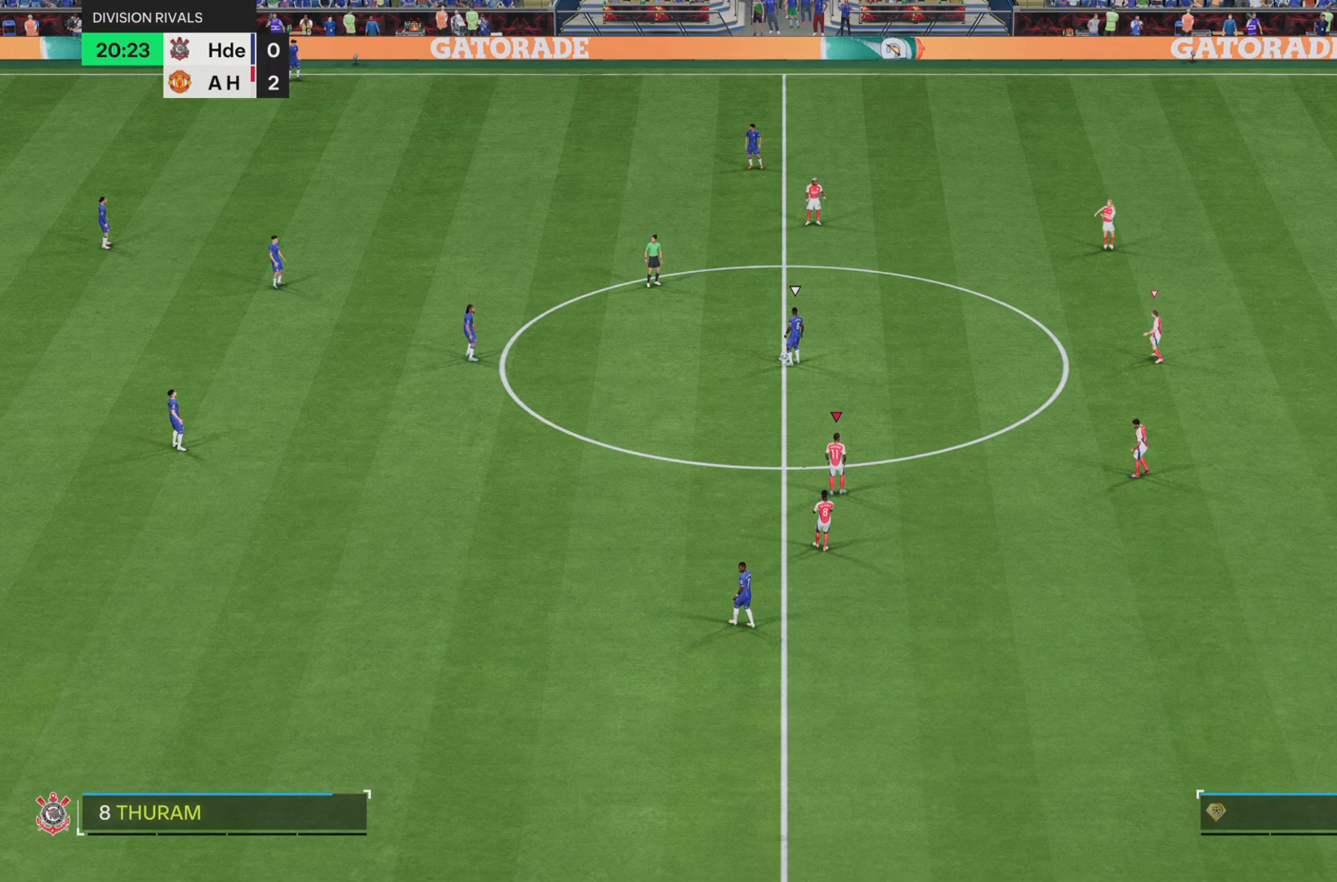
{"buttons": [], "left_stick": "center", "right_stick": "center", "events": [[33, "left_stick", "center"]]}
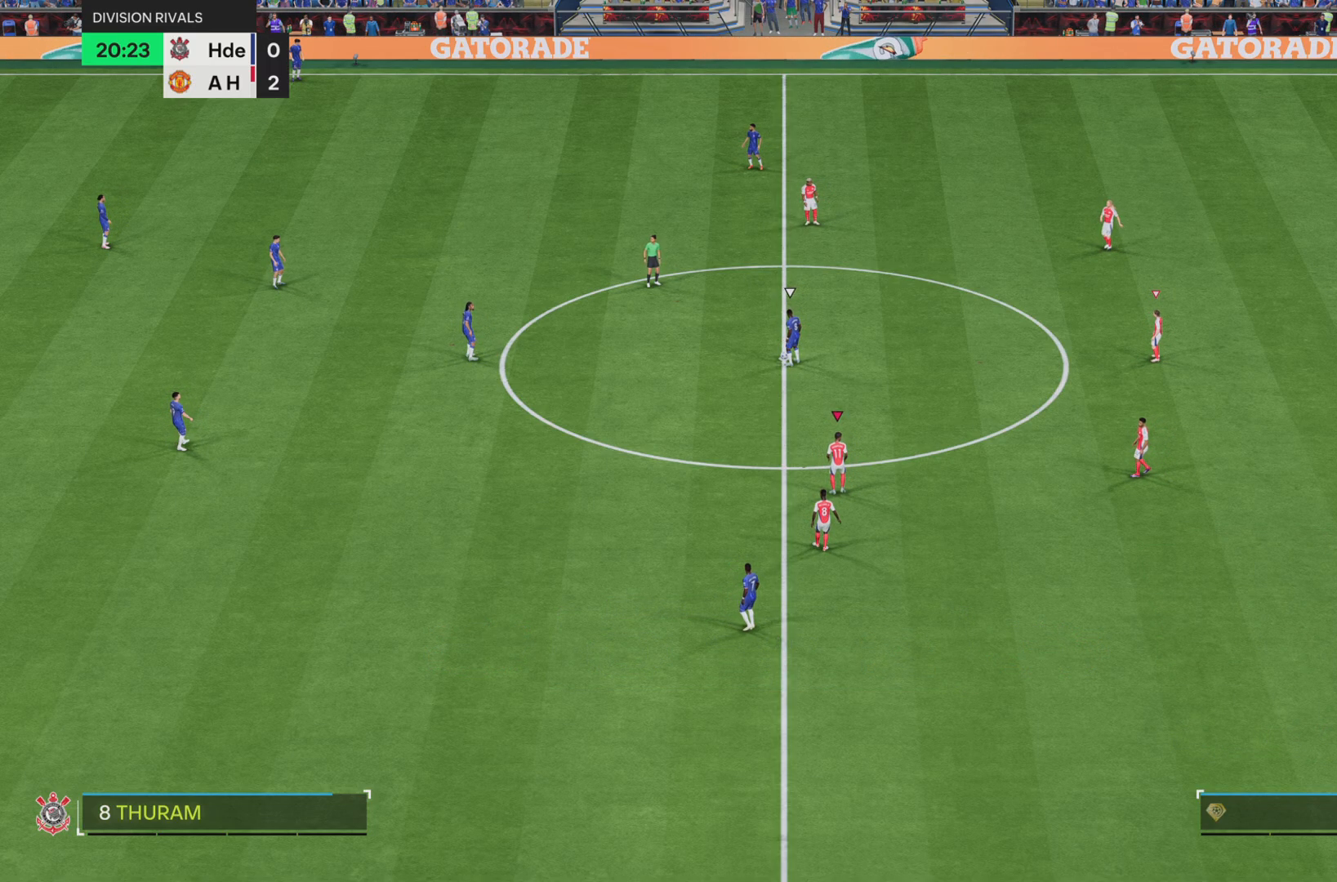
{"buttons": ["R2"], "left_stick": "up-right", "right_stick": "center", "events": [[100, "R2", "down"], [100, "left_stick", "up-right"]]}
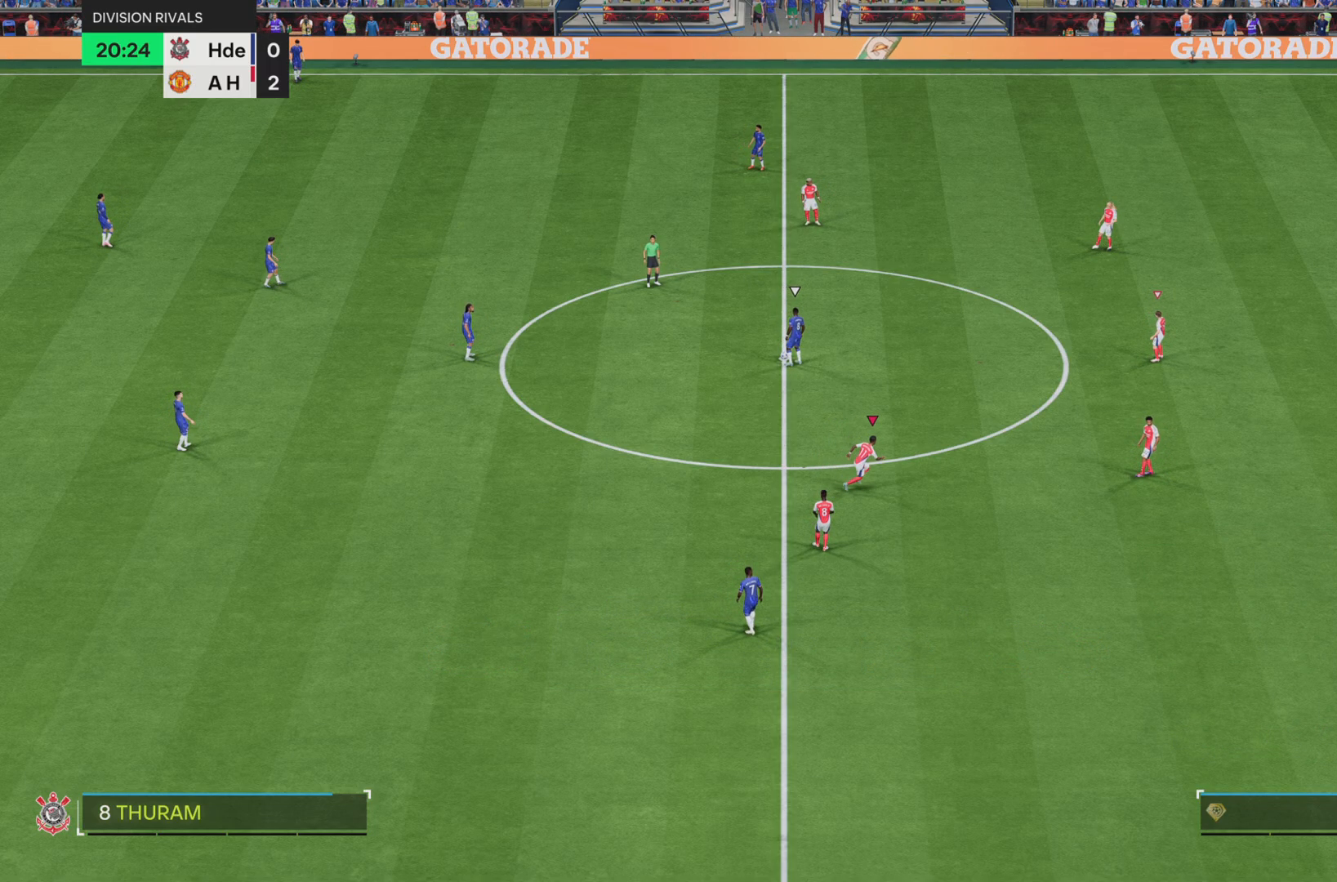
{"buttons": [], "left_stick": "center", "right_stick": "center", "events": [[50, "left_stick", "center"], [84, "R2", "up"]]}
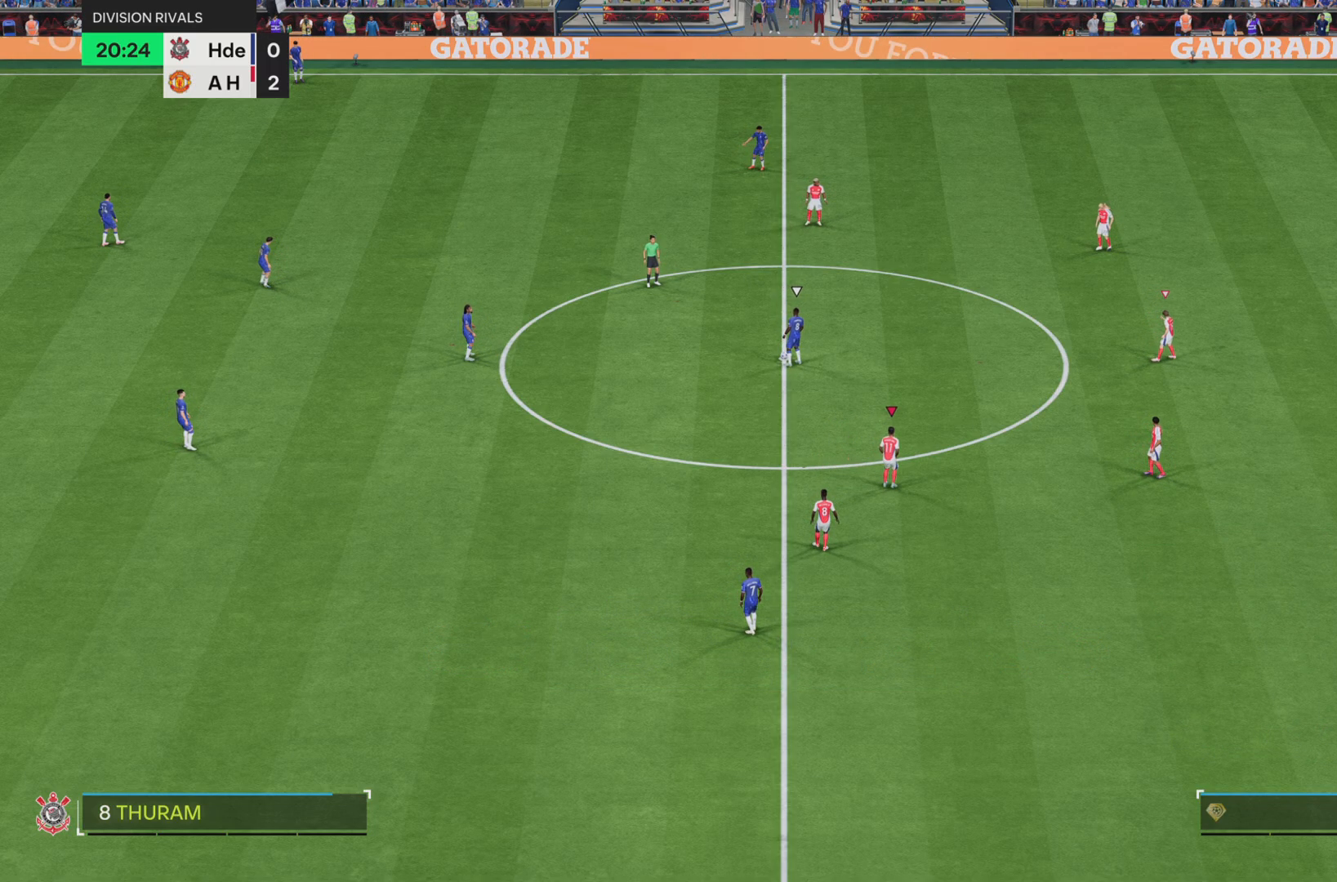
{"buttons": [], "left_stick": "center", "right_stick": "center", "events": []}
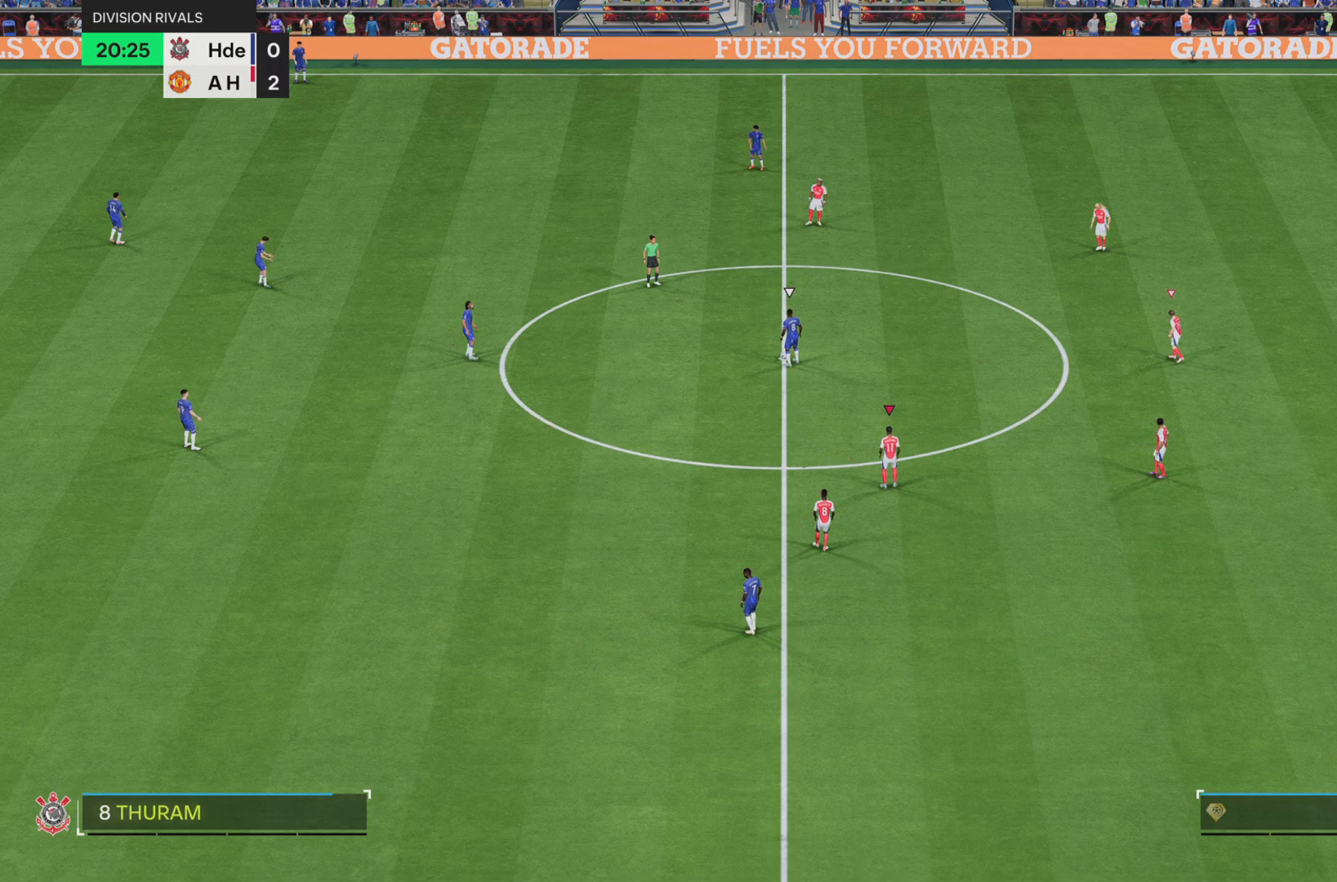
{"buttons": [], "left_stick": "center", "right_stick": "center", "events": []}
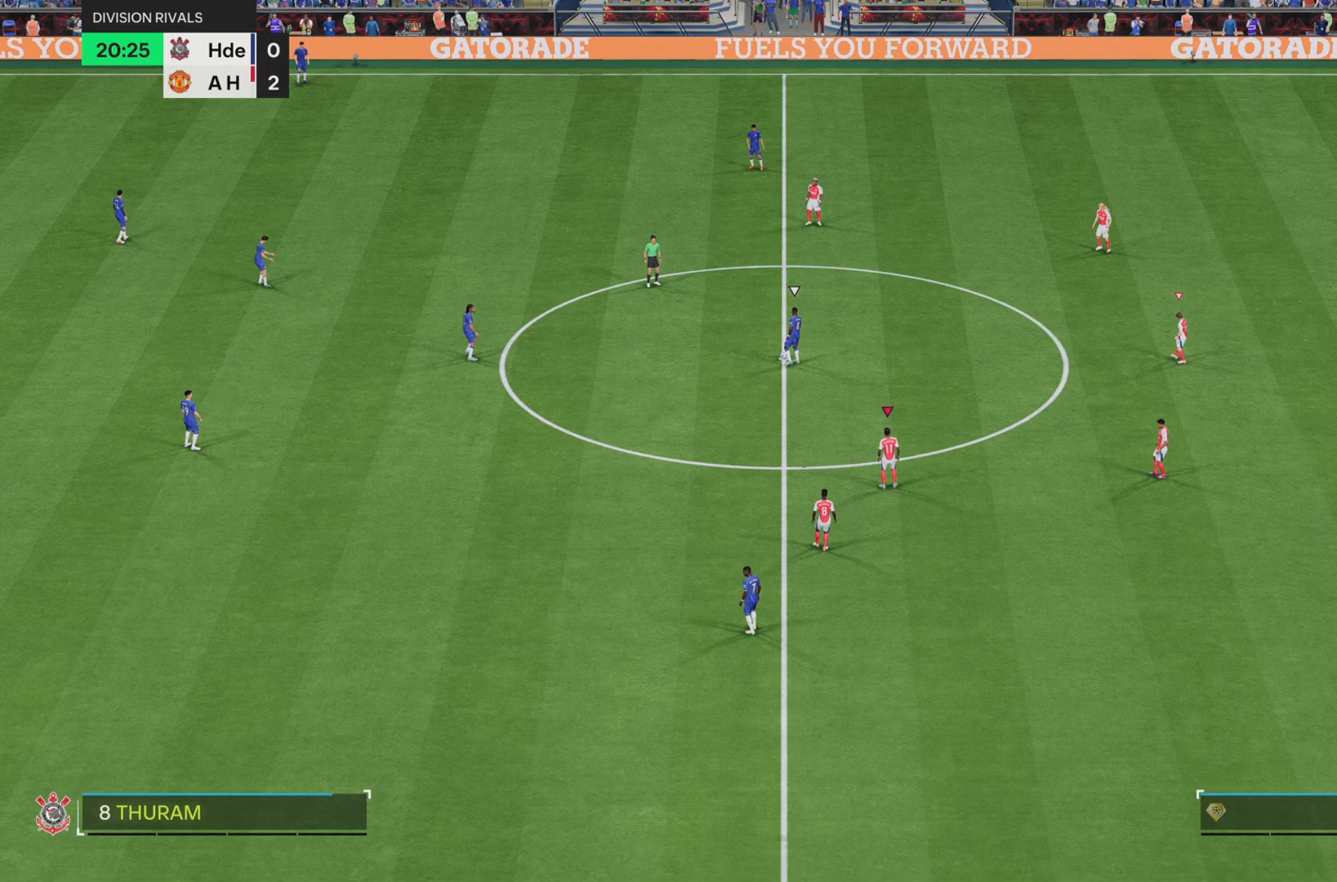
{"buttons": [], "left_stick": "center", "right_stick": "center", "events": []}
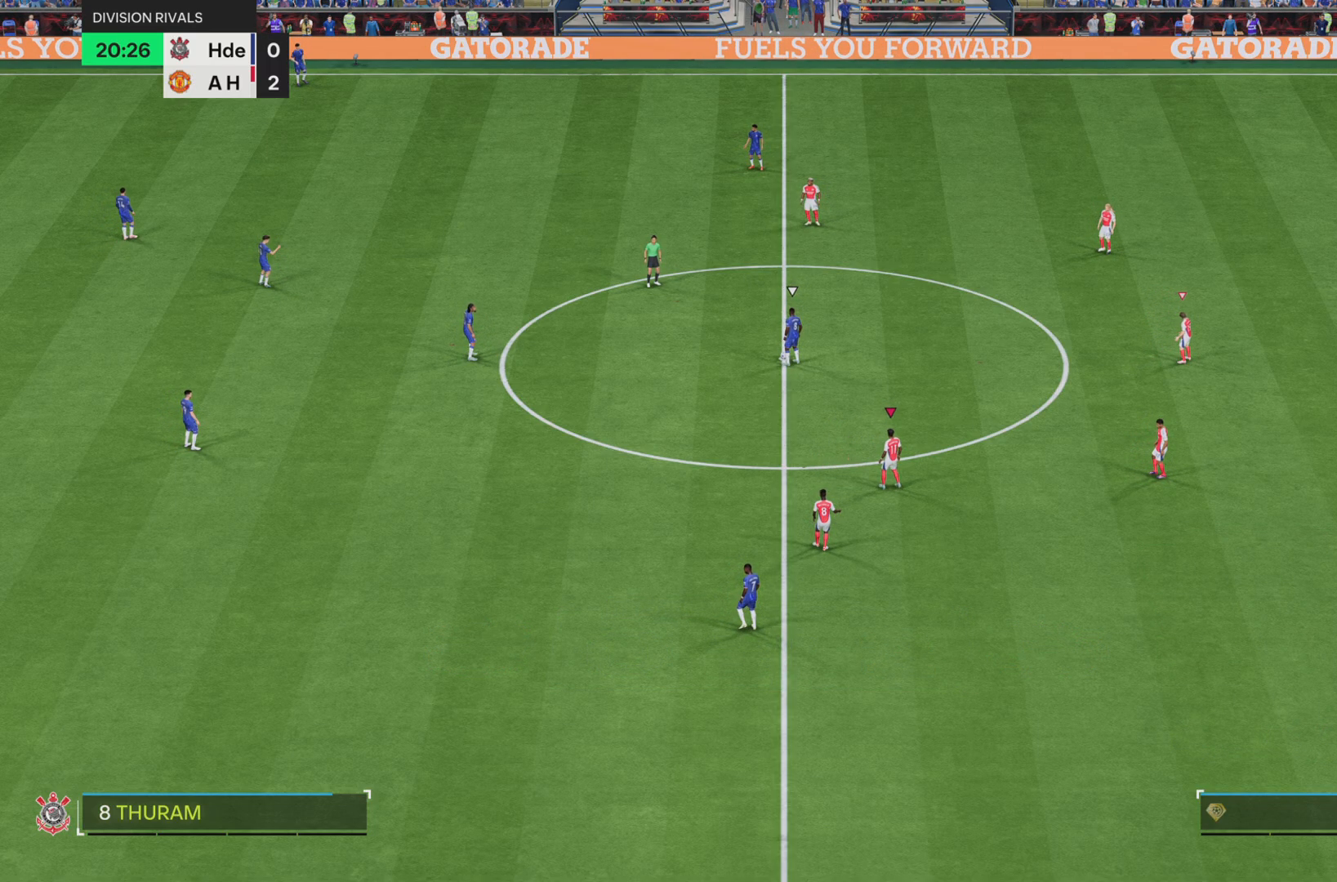
{"buttons": [], "left_stick": "up", "right_stick": "center", "events": [[467, "left_stick", "up"]]}